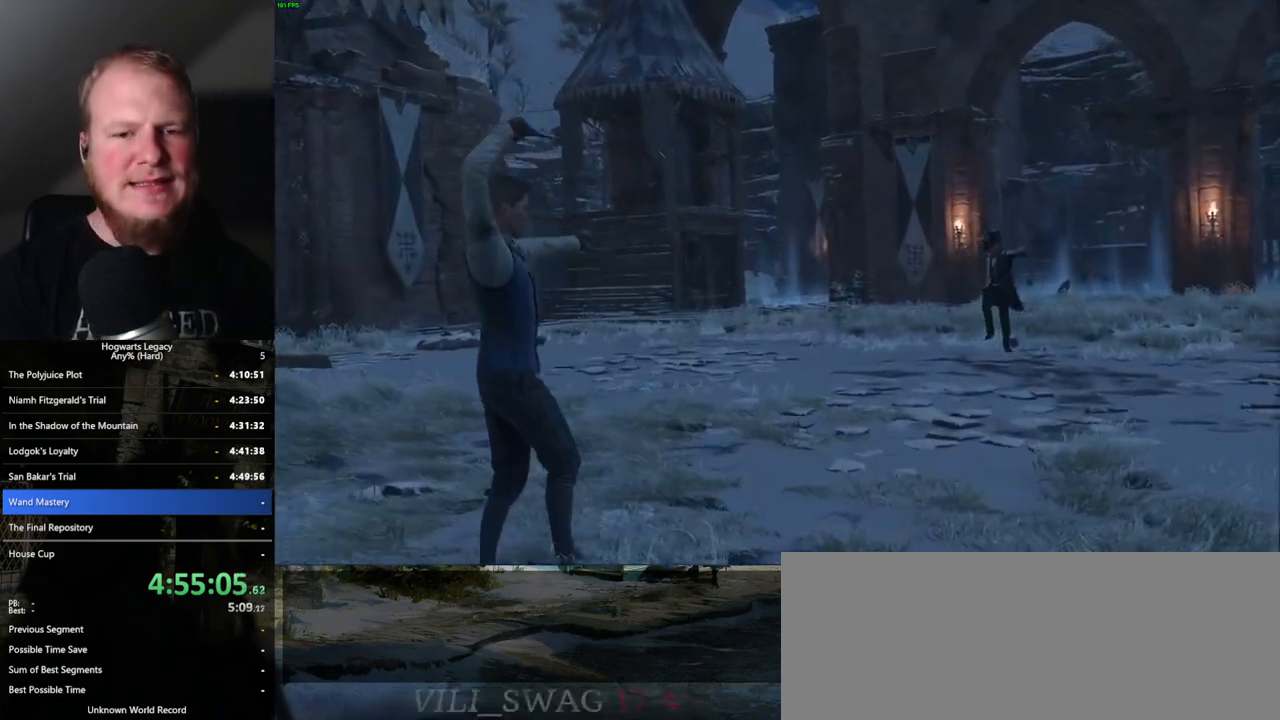
Gameplay with keyboard and mouse; each line is a JSON object with the keys and mouse buttons held at the frame after it. "events" lists presses ("down") and releases ("up") of ".", "/", "0", "1", "2", "3", "4", "5", "6", "7", "8", "9", "a", "alt_l", "alt_r", "b", "backslash", "backspace", "c", "caps_lock", "comma", "ctrl_l", "ctrl_r", "d", "e", "equals", "escape", "f", "f1", "f10", "f11", "f12", "f2", "f3", "f4", "f5", "f6", "f7", "f8", "f9", "g", "h", "i", "j", "k", "l", "lbracket", "m", "minus", "n", "o", "p", "q", "quote", "r", "rbracket", "return", "s", "semicolon", "shift_l", "shift_r", "space", "super", "t", "tab", "tilde", "u", "v", "w", "x", "y", "z", "mouse_left", "mouse_wheel", "mouse_right", "mouse_mb4" and "mouse_mb5" between this image and that frame as [ms after this image, input, new state], when the widget could be followed in between. "mouse_left", "mouse_wheel", "mouse_right", "mouse_mb4", "mouse_mb5" = the "left", "wheel", "right", "mb4", "mb5" buttons of the "mouse" list. No other keys are recorded. "wheel" means that the mouse wheel is clicked or scrolled. Mouse movement is not recorded.
{"keys": ["space"], "mouse": [], "events": [[50, "space", "down"], [100, "space", "up"], [167, "space", "down"], [217, "space", "up"], [267, "space", "down"], [334, "space", "up"], [417, "space", "down"], [467, "space", "up"], [500, "space", "down"]]}
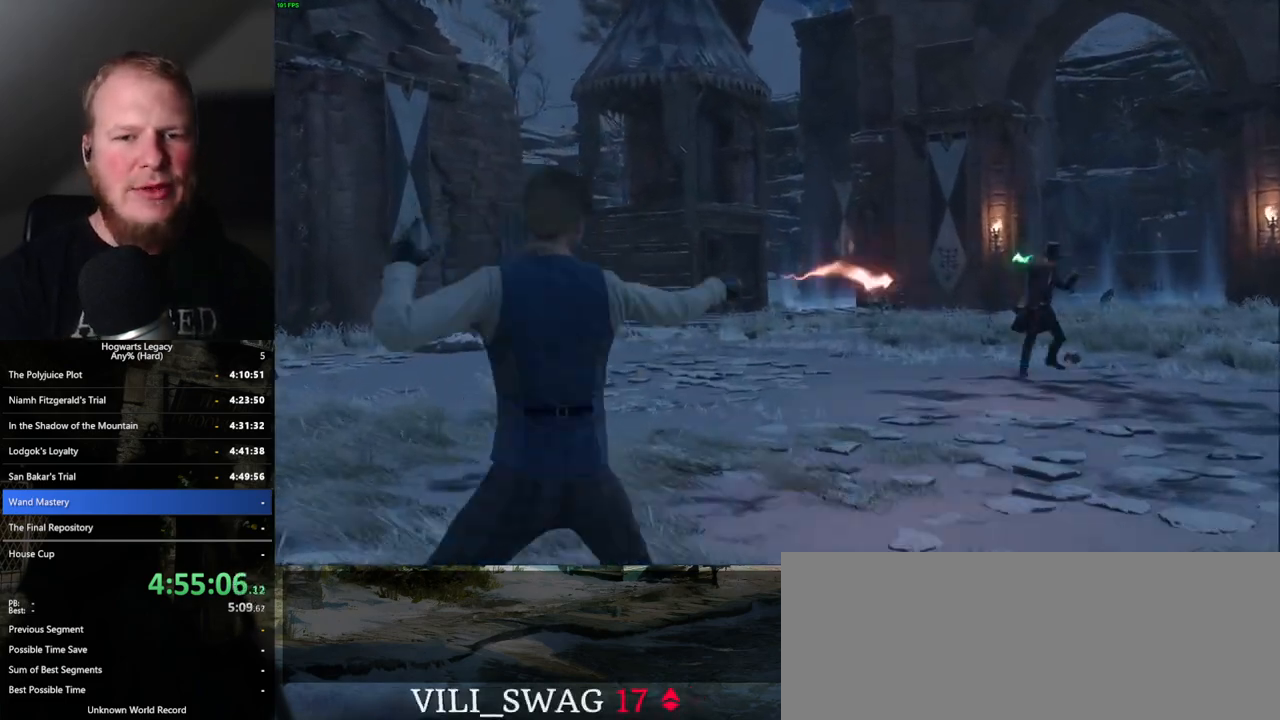
{"keys": ["space"], "mouse": [], "events": [[67, "space", "up"], [150, "space", "down"], [184, "space", "up"], [250, "space", "down"], [300, "space", "up"], [384, "space", "down"], [434, "space", "up"], [450, "space", "down"]]}
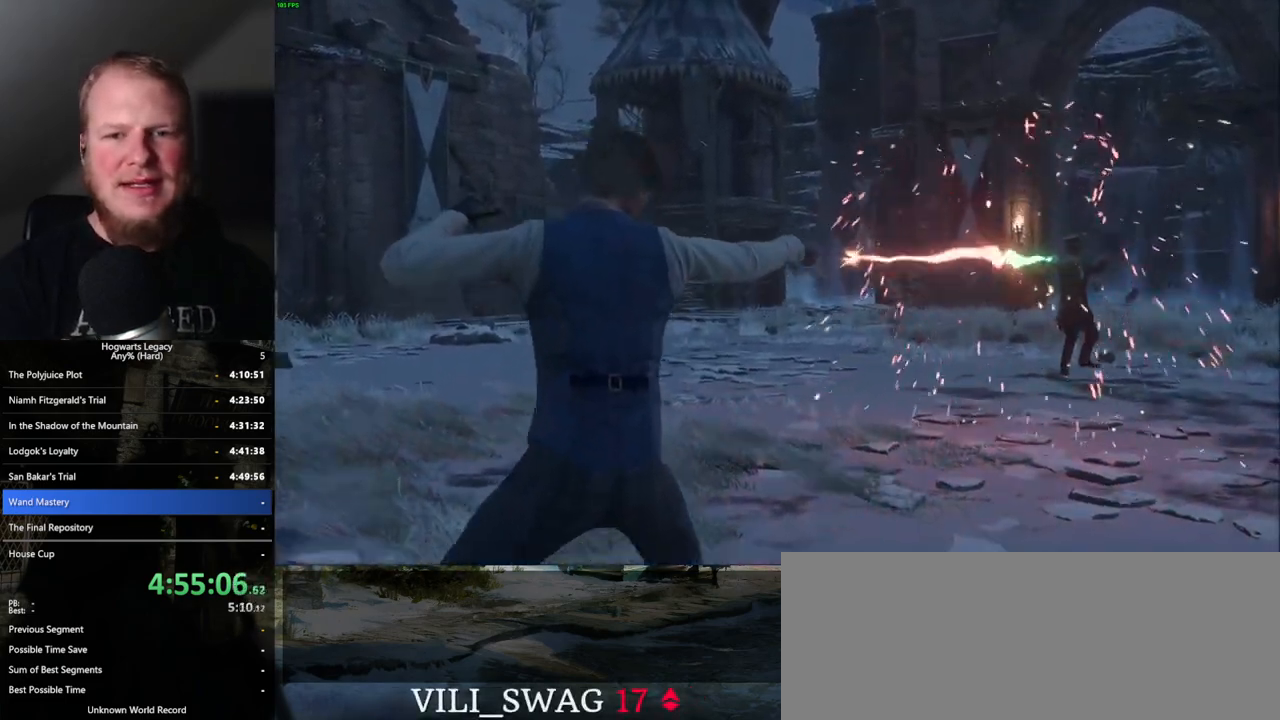
{"keys": [], "mouse": [], "events": [[17, "space", "up"], [100, "space", "down"], [150, "space", "up"], [184, "space", "down"], [250, "space", "up"], [317, "space", "down"], [367, "space", "up"], [400, "space", "down"], [450, "space", "up"]]}
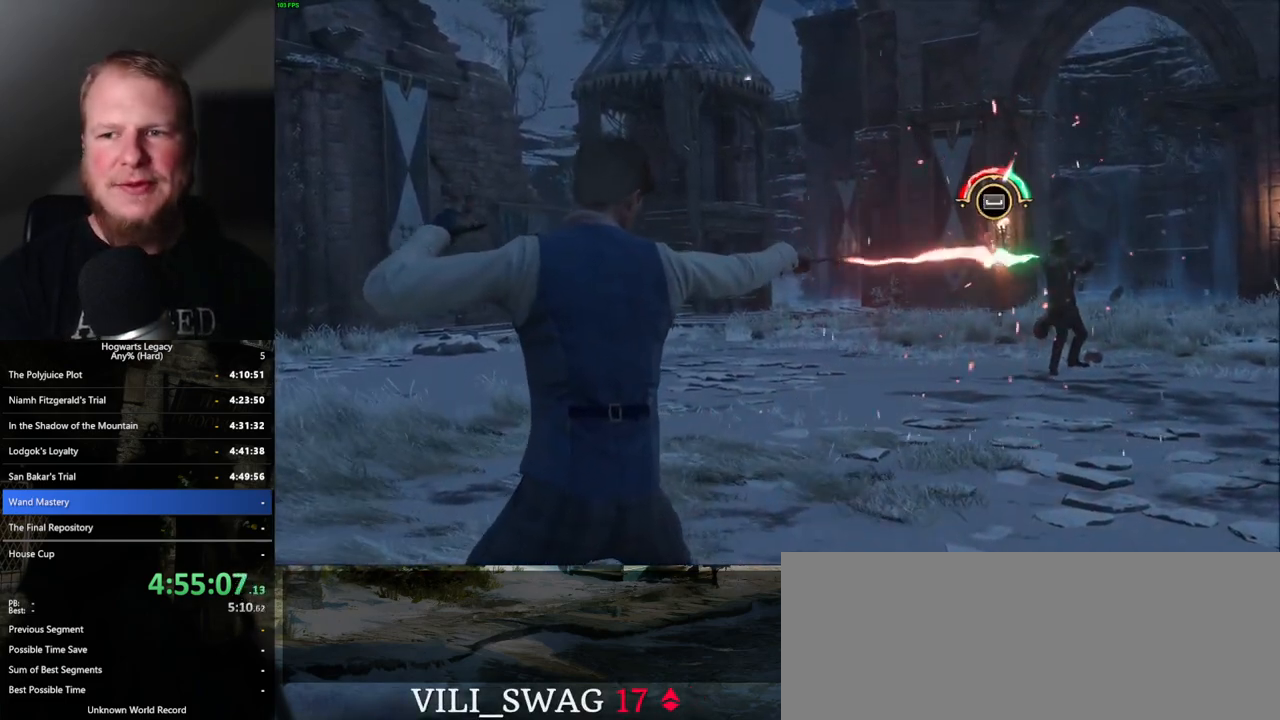
{"keys": ["space"], "mouse": [], "events": [[17, "space", "down"], [67, "space", "up"], [100, "space", "down"], [150, "space", "up"], [217, "space", "down"], [267, "space", "up"], [317, "space", "down"], [350, "space", "up"], [417, "space", "down"], [467, "space", "up"], [500, "space", "down"]]}
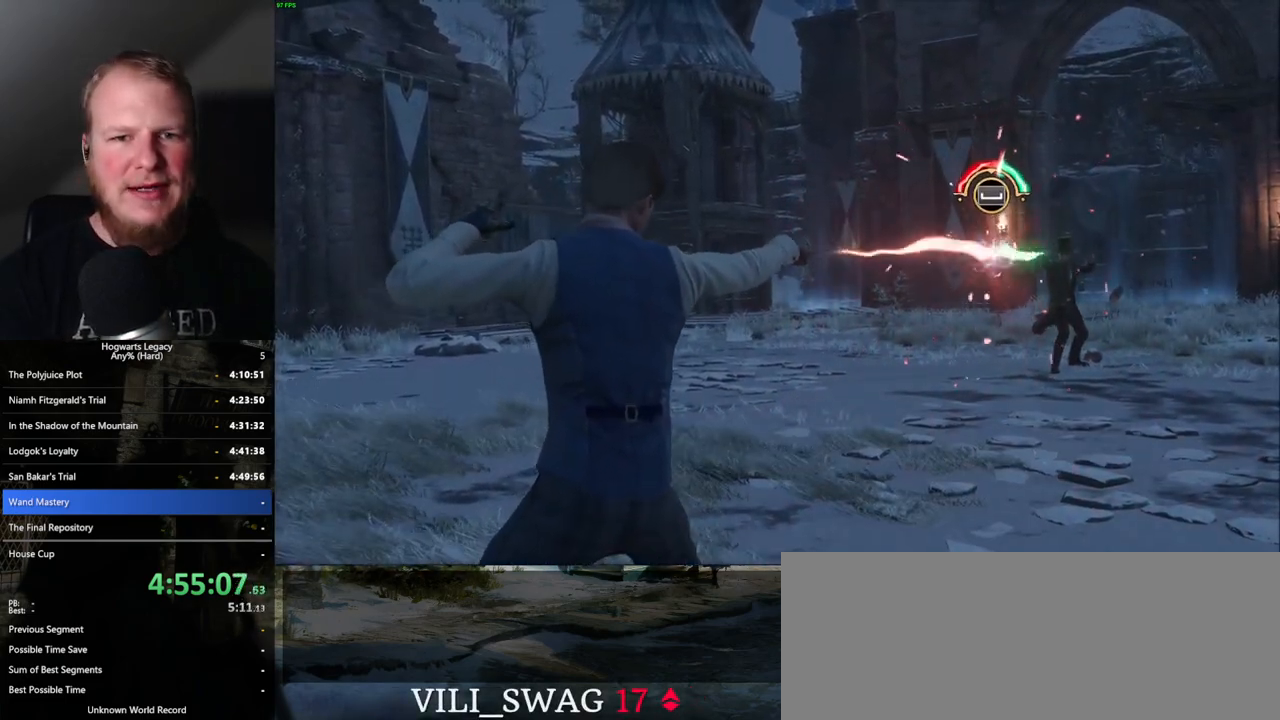
{"keys": [], "mouse": [], "events": [[84, "space", "up"], [117, "space", "down"], [167, "space", "up"], [200, "space", "down"], [267, "space", "up"], [334, "space", "down"], [384, "space", "up"], [417, "space", "down"], [467, "space", "up"]]}
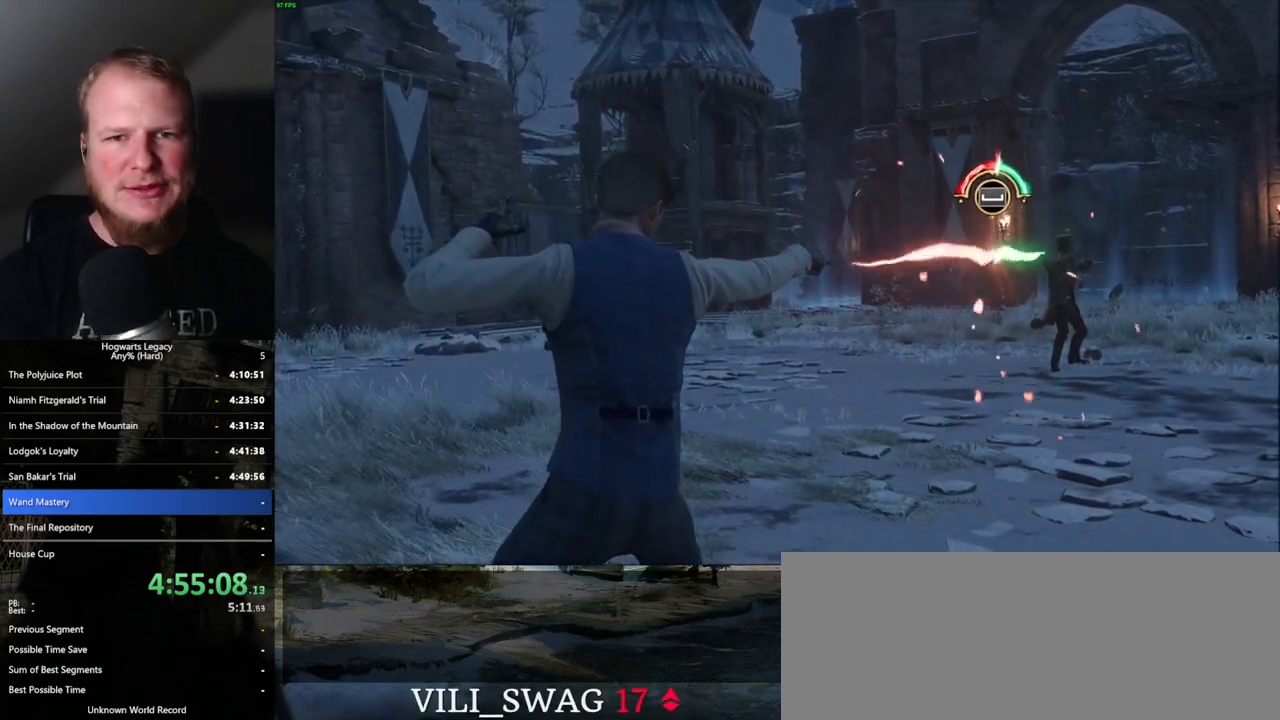
{"keys": [], "mouse": [], "events": [[34, "space", "down"], [84, "space", "up"], [117, "space", "down"], [184, "space", "up"], [234, "space", "down"], [284, "space", "up"], [317, "space", "down"], [367, "space", "up"], [434, "space", "down"], [484, "space", "up"]]}
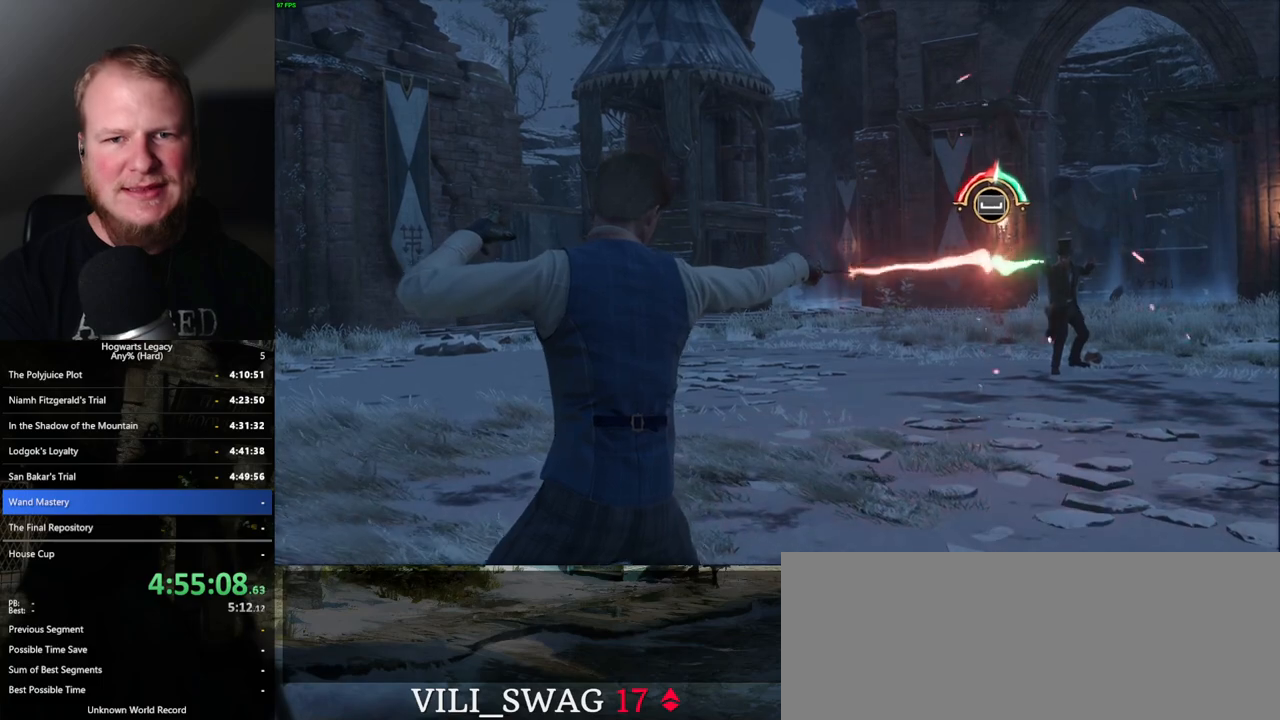
{"keys": [], "mouse": [], "events": [[17, "space", "down"], [67, "space", "up"], [150, "space", "down"], [267, "space", "up"], [334, "space", "down"], [467, "space", "up"]]}
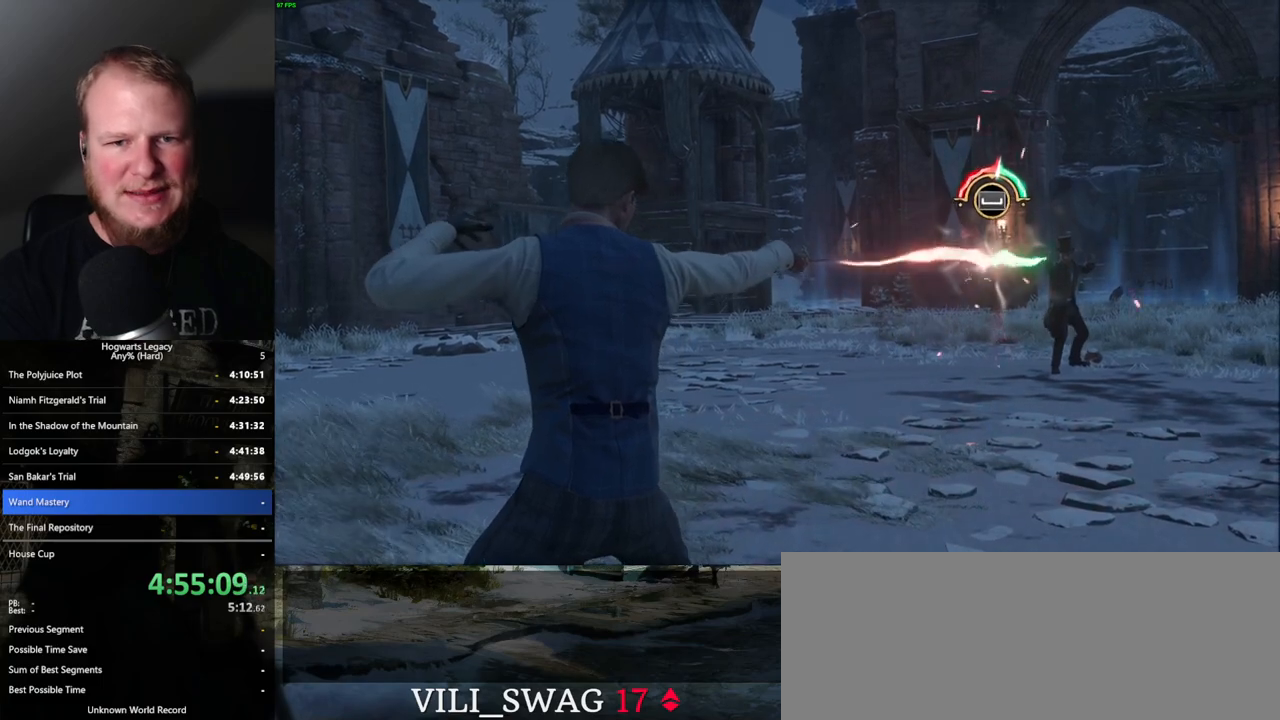
{"keys": ["space"], "mouse": [], "events": [[50, "space", "down"], [100, "space", "up"], [134, "space", "down"], [200, "space", "up"], [284, "space", "down"], [334, "space", "up"], [384, "space", "down"], [400, "space", "up"], [500, "space", "down"]]}
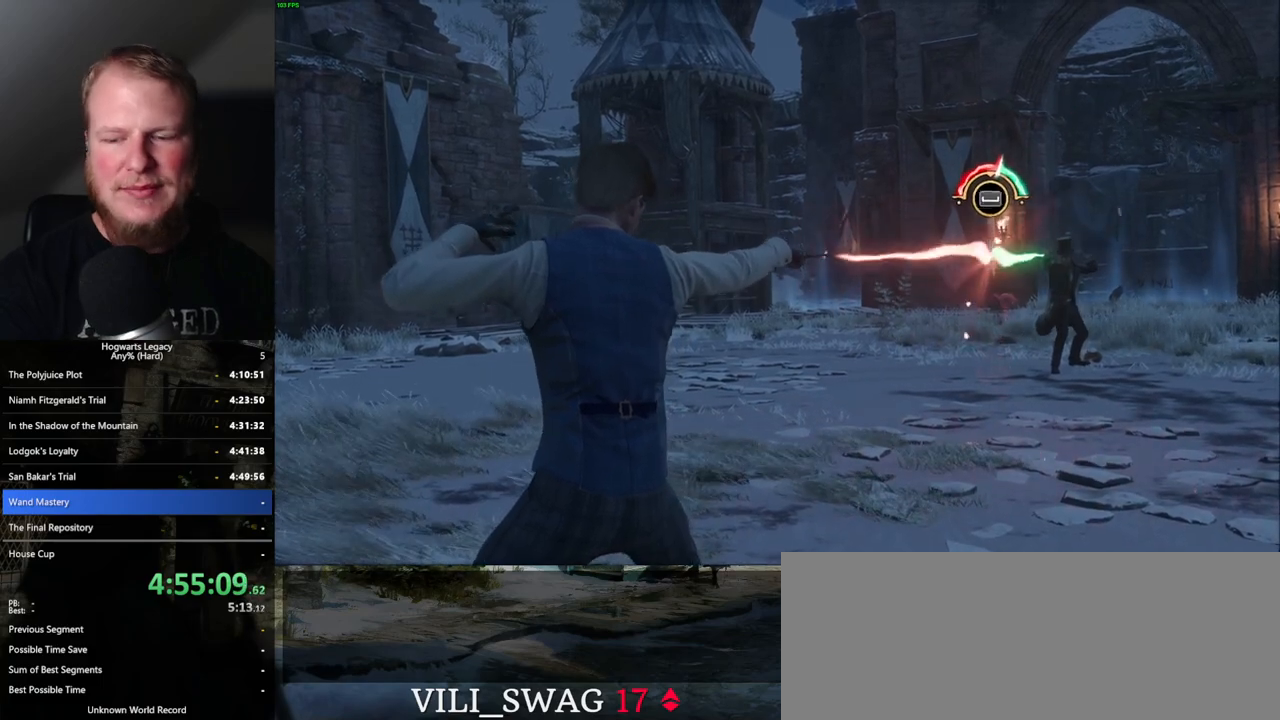
{"keys": [], "mouse": [], "events": [[34, "space", "up"], [100, "space", "down"], [150, "space", "up"], [217, "space", "down"], [267, "space", "up"], [317, "space", "down"], [367, "space", "up"], [434, "space", "down"], [484, "space", "up"]]}
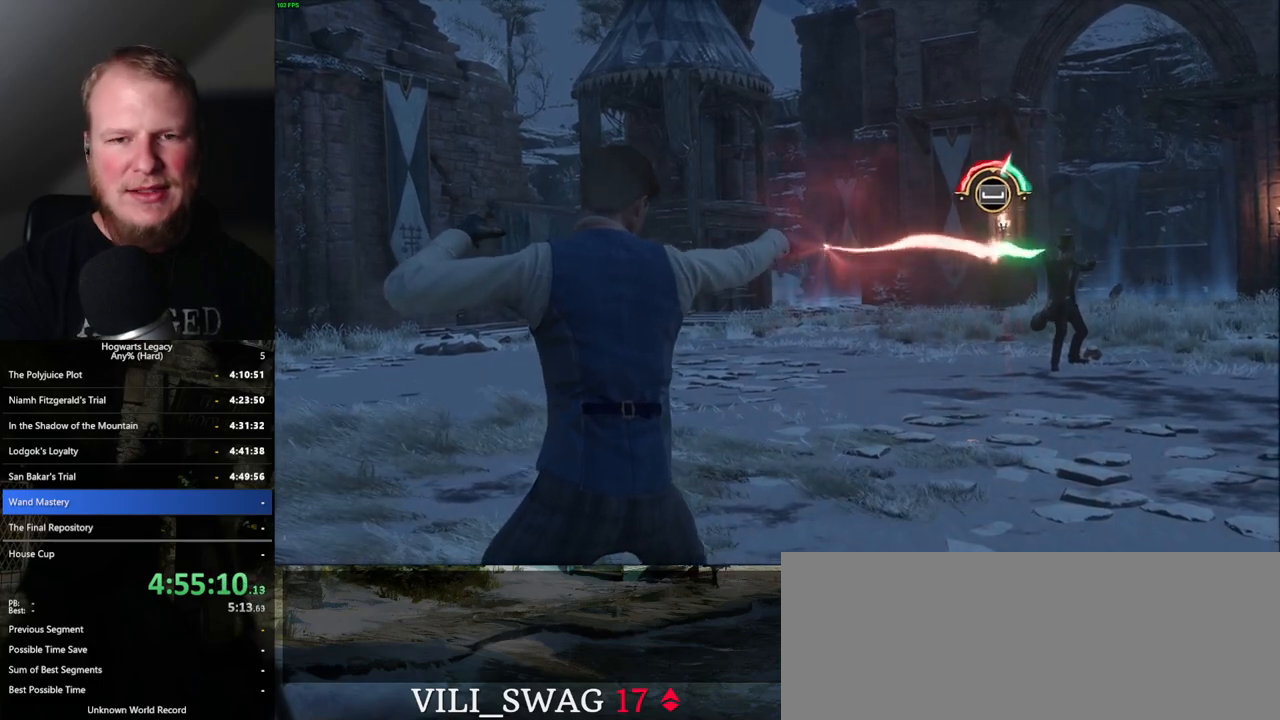
{"keys": ["space"], "mouse": [], "events": [[34, "space", "down"], [84, "space", "up"], [150, "space", "down"], [200, "space", "up"], [267, "space", "down"], [317, "space", "up"], [367, "space", "down"], [417, "space", "up"], [484, "space", "down"]]}
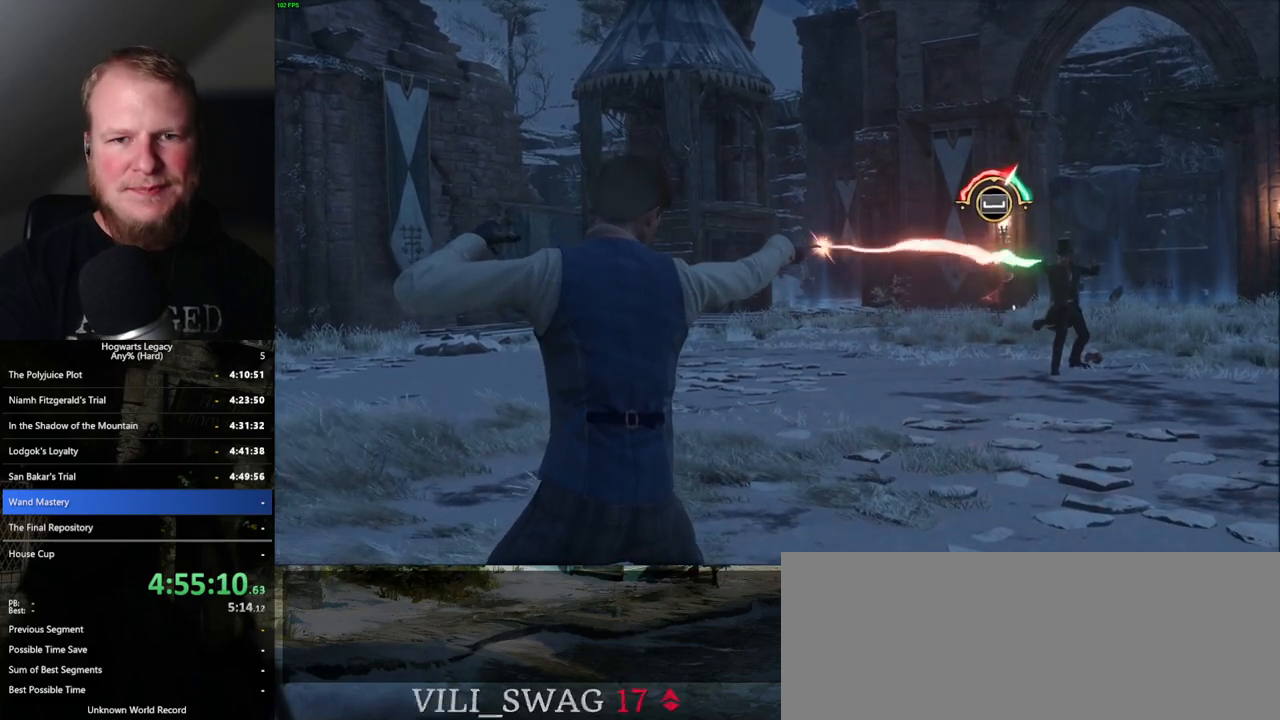
{"keys": [], "mouse": [], "events": [[34, "space", "up"], [117, "space", "down"], [150, "space", "up"], [200, "space", "down"], [250, "space", "up"], [350, "space", "down"], [384, "space", "up"], [417, "space", "down"], [467, "space", "up"]]}
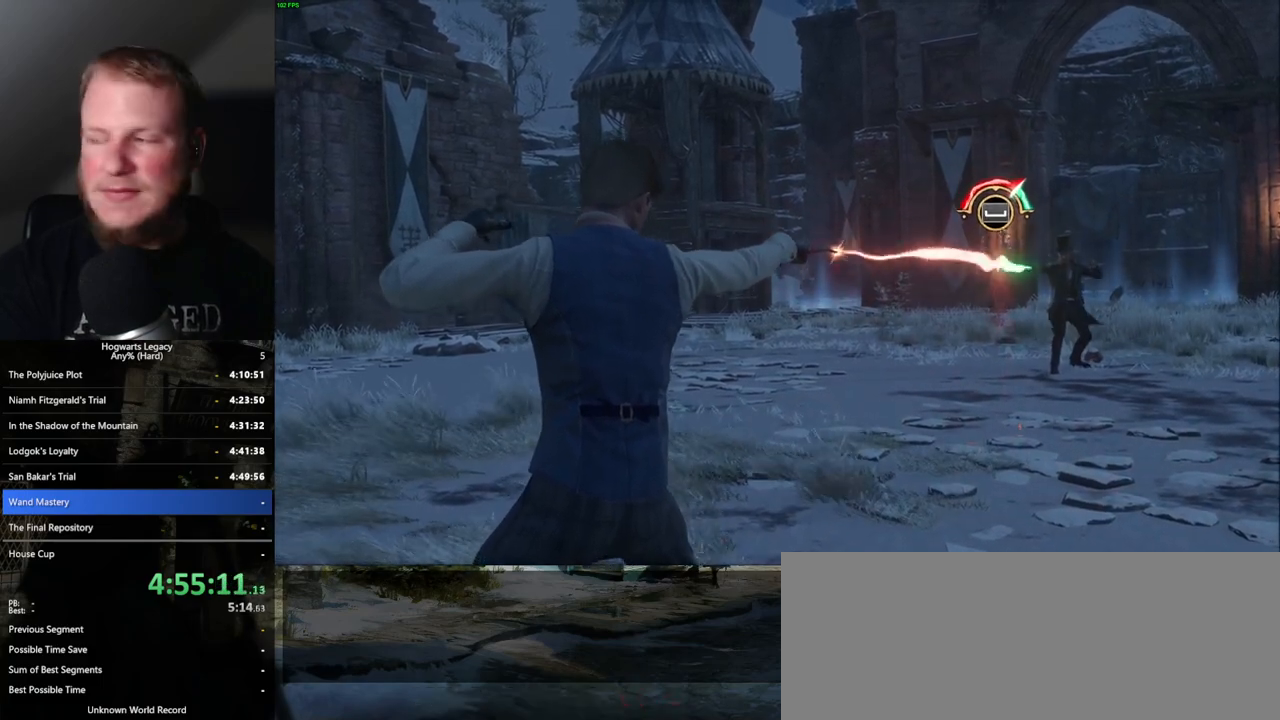
{"keys": [], "mouse": [], "events": [[67, "space", "down"], [117, "space", "up"], [167, "space", "down"], [217, "space", "up"], [300, "space", "down"], [350, "space", "up"], [400, "space", "down"], [450, "space", "up"]]}
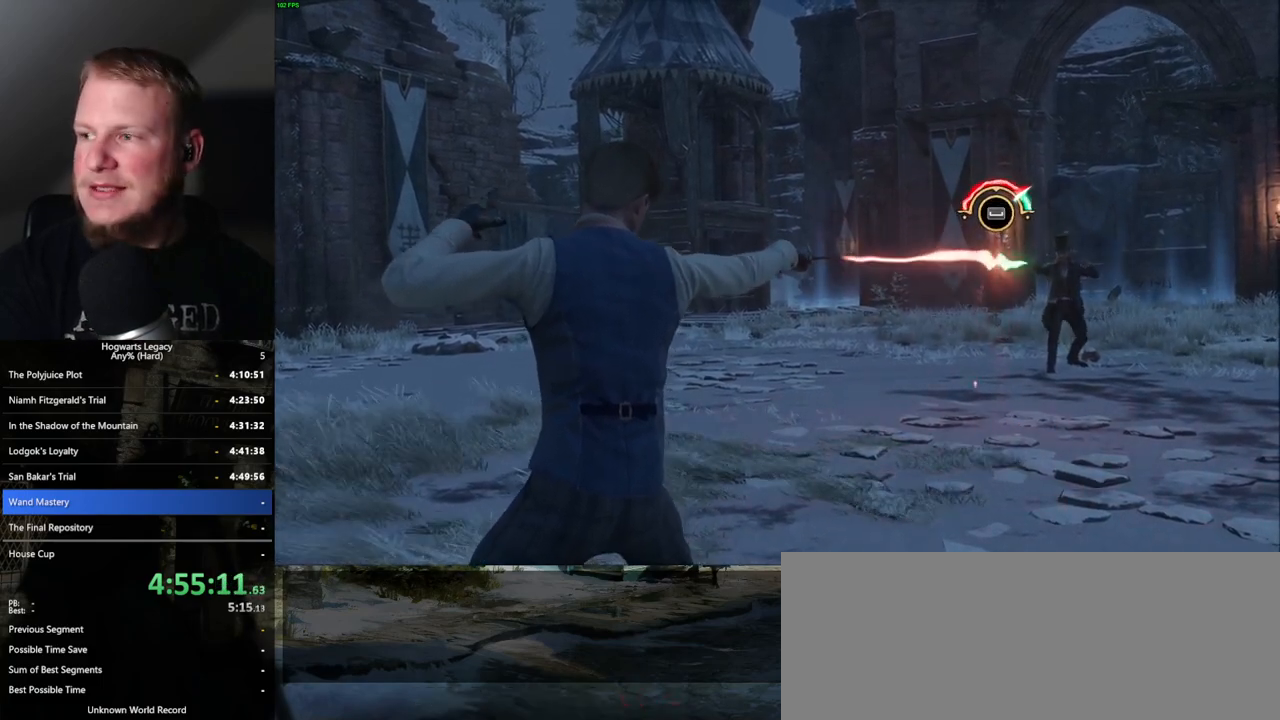
{"keys": ["space"], "mouse": [], "events": [[34, "space", "down"], [50, "space", "up"], [117, "space", "down"], [167, "space", "up"], [234, "space", "down"], [300, "space", "up"], [367, "space", "down"], [400, "space", "up"], [467, "space", "down"]]}
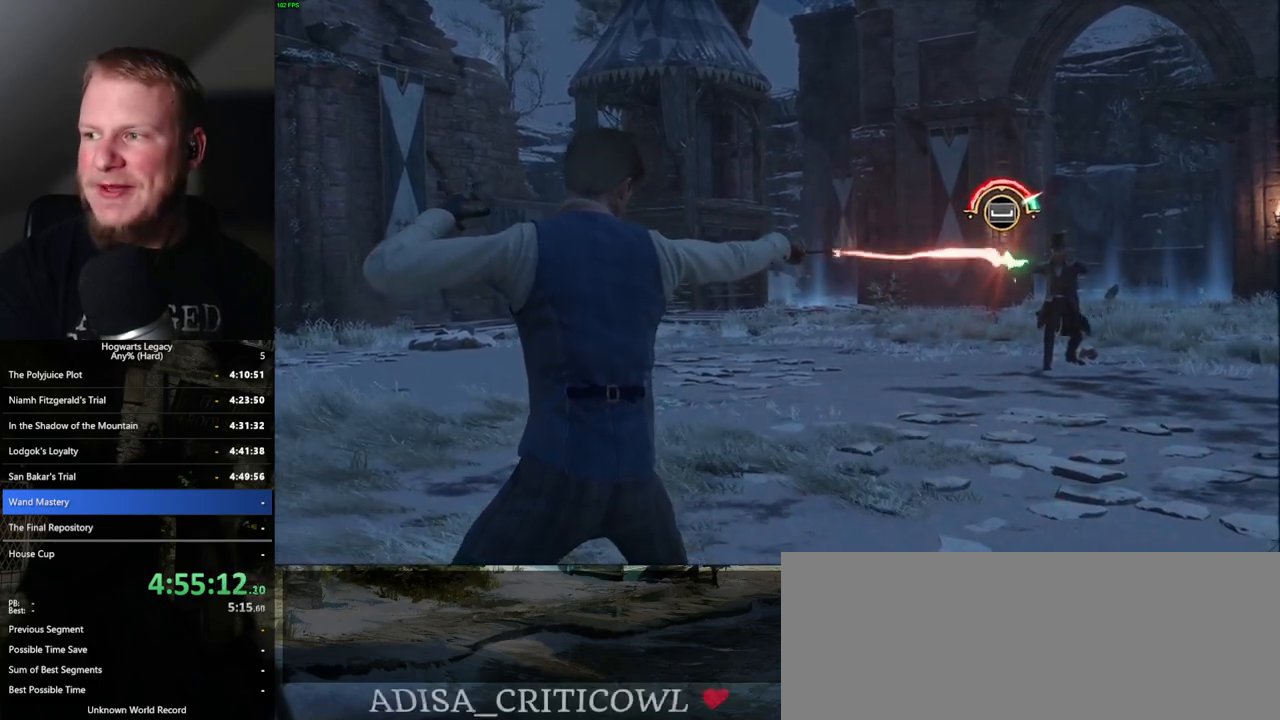
{"keys": ["space"], "mouse": [], "events": [[17, "space", "up"], [84, "space", "down"], [117, "space", "up"], [200, "space", "down"], [250, "space", "up"], [300, "space", "down"], [334, "space", "up"], [417, "space", "down"], [467, "space", "up"], [500, "space", "down"]]}
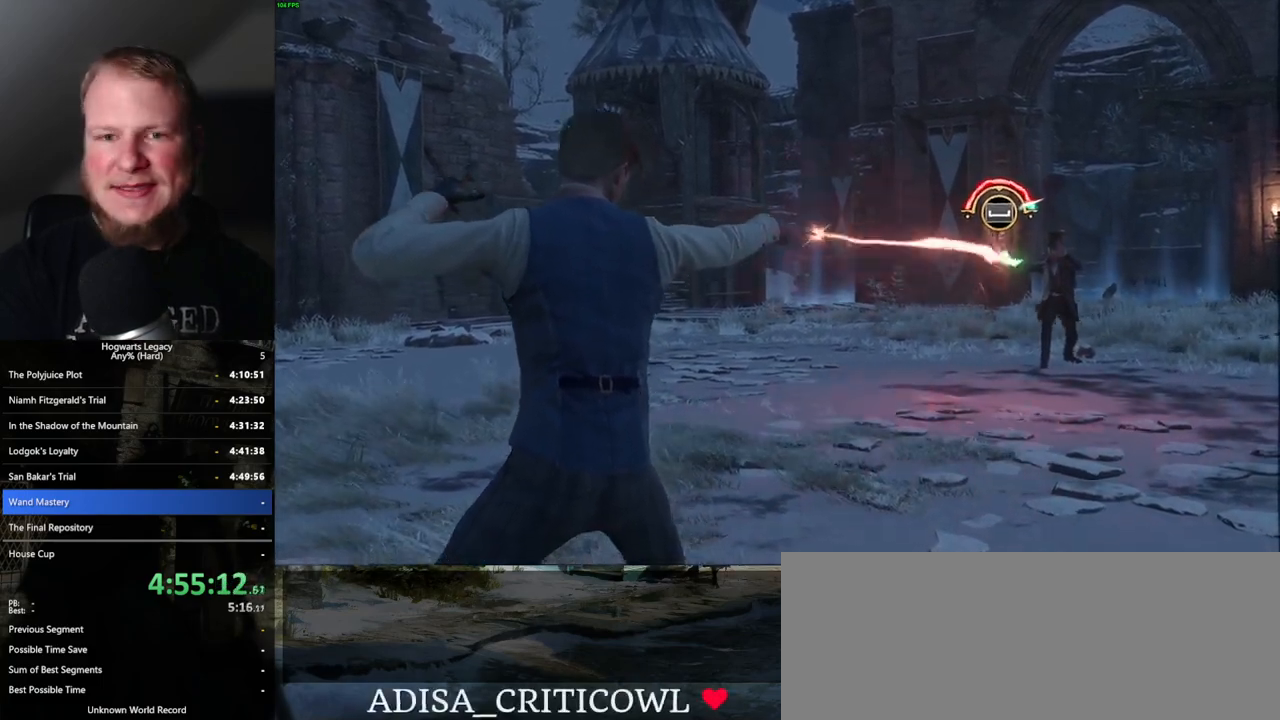
{"keys": [], "mouse": [], "events": [[67, "space", "up"], [134, "space", "down"], [167, "space", "up"], [234, "space", "down"], [267, "space", "up"], [350, "space", "down"], [400, "space", "up"], [450, "space", "down"], [500, "space", "up"]]}
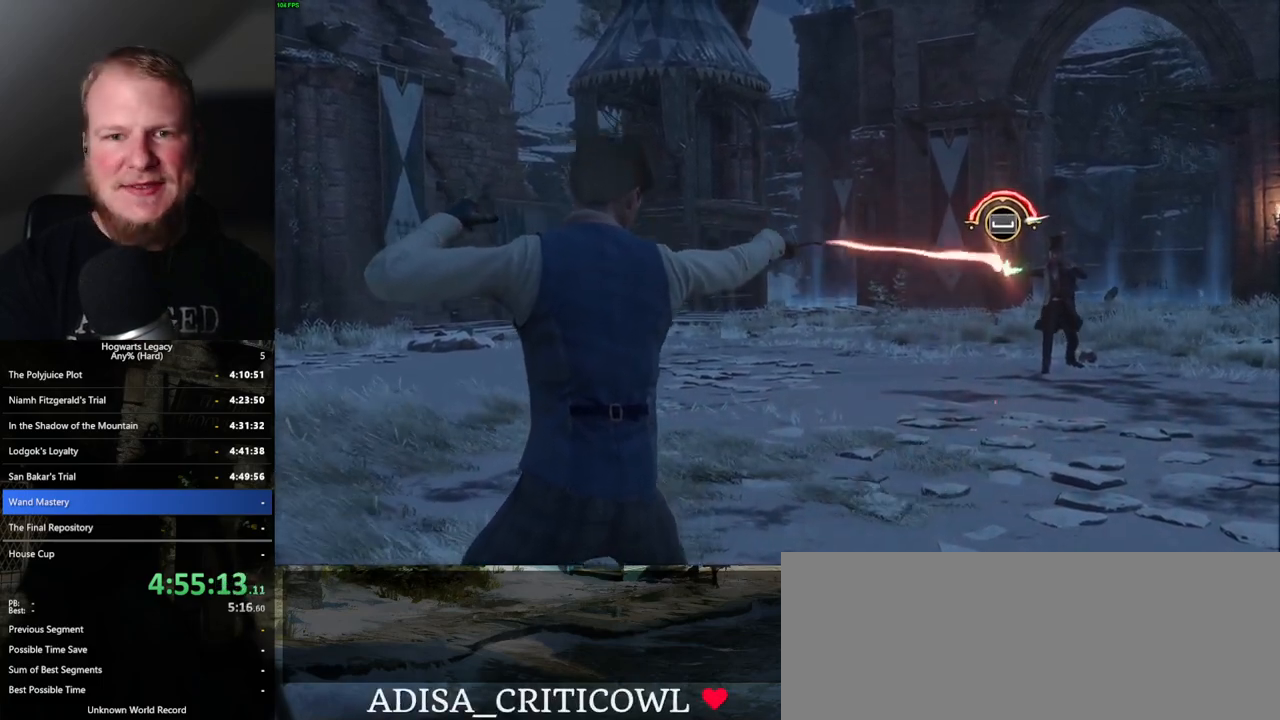
{"keys": ["space"], "mouse": [], "events": [[67, "space", "down"], [117, "space", "up"], [150, "space", "down"], [200, "space", "up"], [284, "space", "down"], [334, "space", "up"], [400, "space", "down"], [434, "space", "up"], [484, "space", "down"]]}
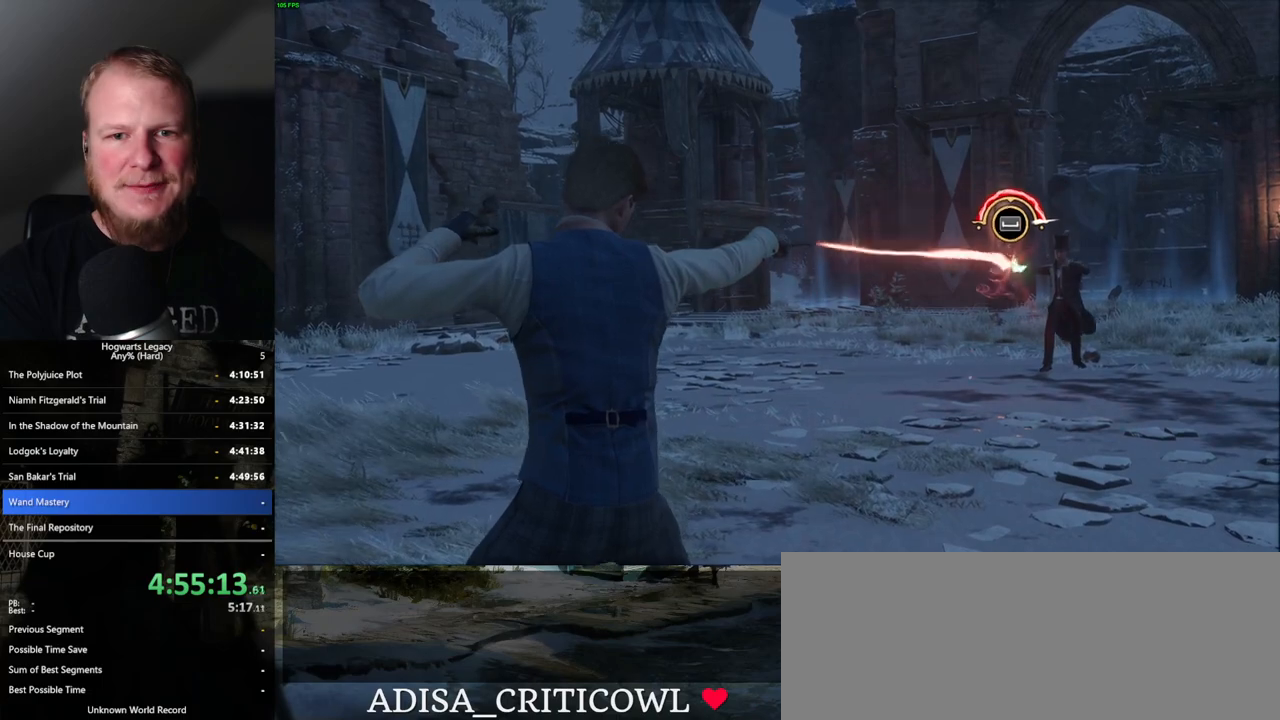
{"keys": [], "mouse": [], "events": [[50, "space", "up"], [100, "space", "down"], [150, "space", "up"], [184, "space", "down"], [234, "space", "up"], [317, "space", "down"], [350, "space", "up"], [384, "space", "down"], [434, "space", "up"]]}
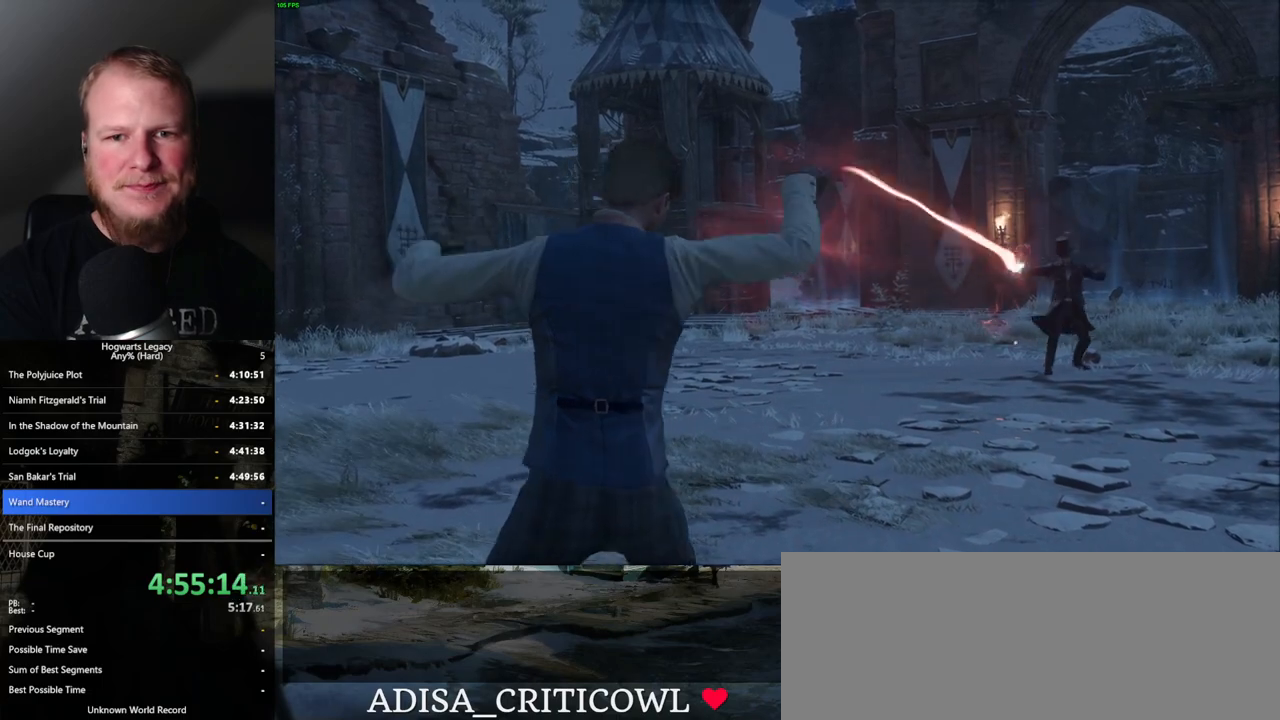
{"keys": [], "mouse": [], "events": [[17, "space", "down"], [50, "space", "up"], [84, "space", "down"], [134, "space", "up"]]}
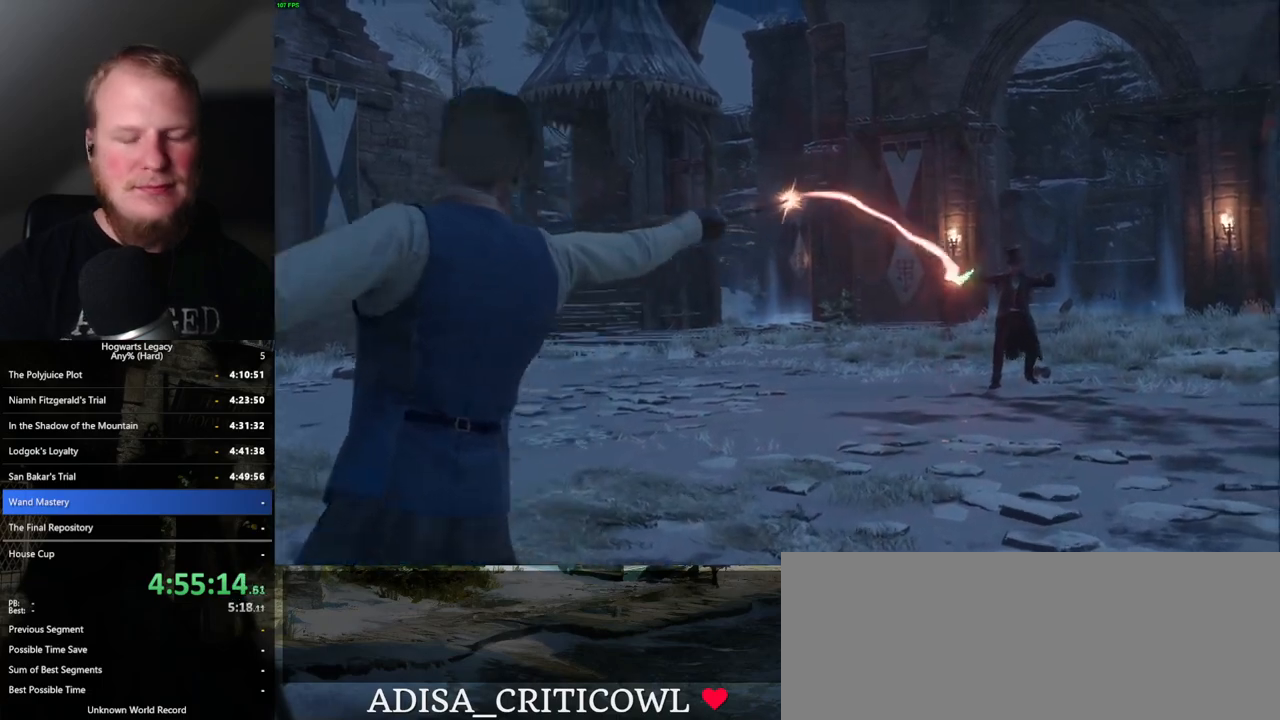
{"keys": [], "mouse": [], "events": []}
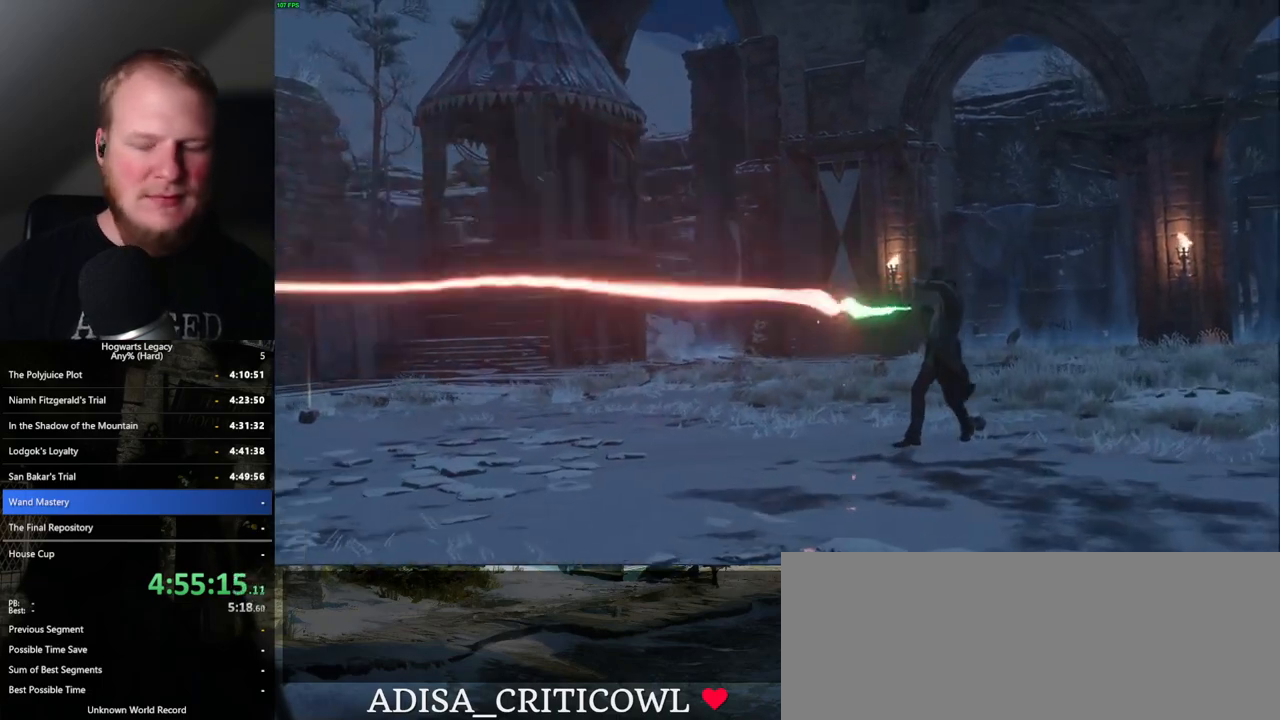
{"keys": [], "mouse": [], "events": []}
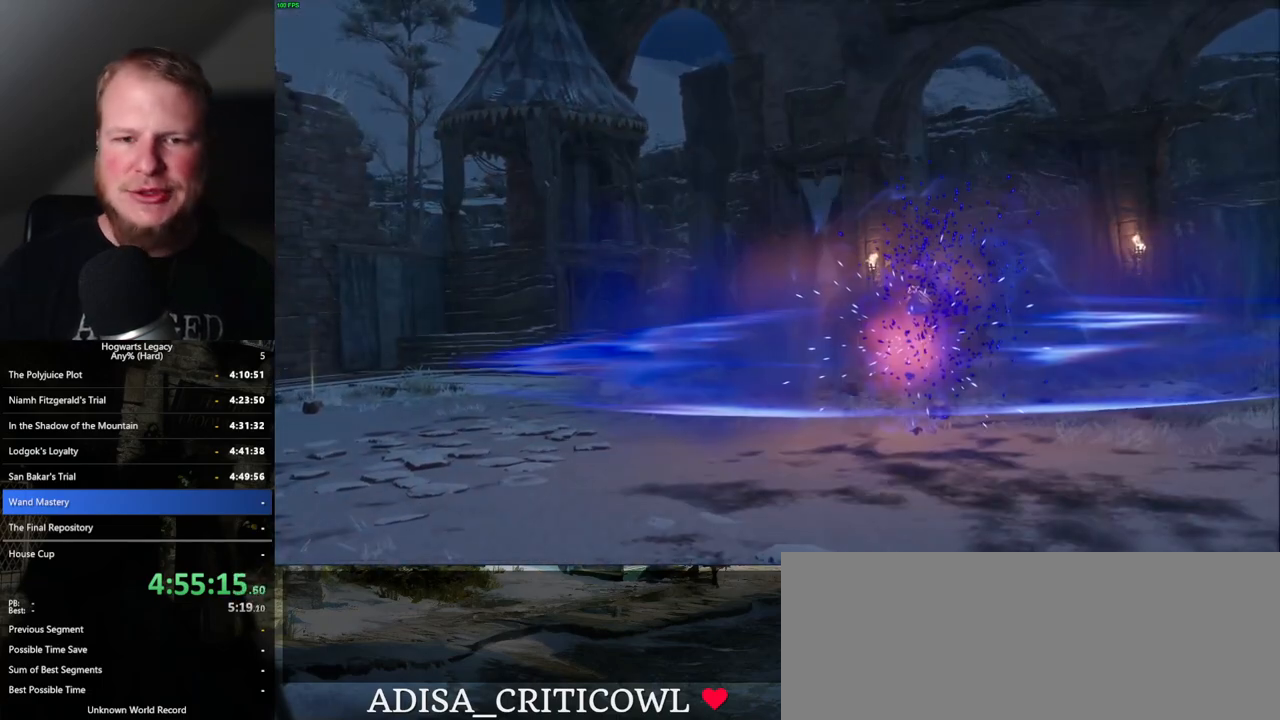
{"keys": [], "mouse": [], "events": []}
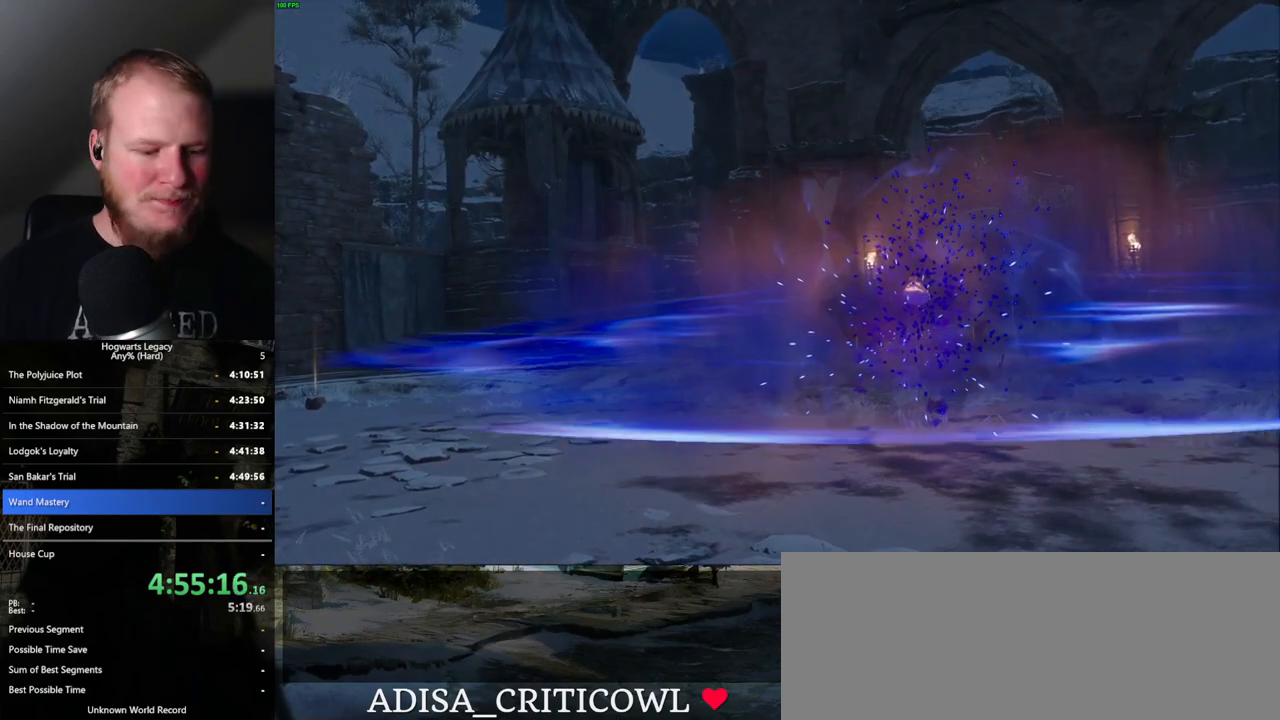
{"keys": [], "mouse": [], "events": []}
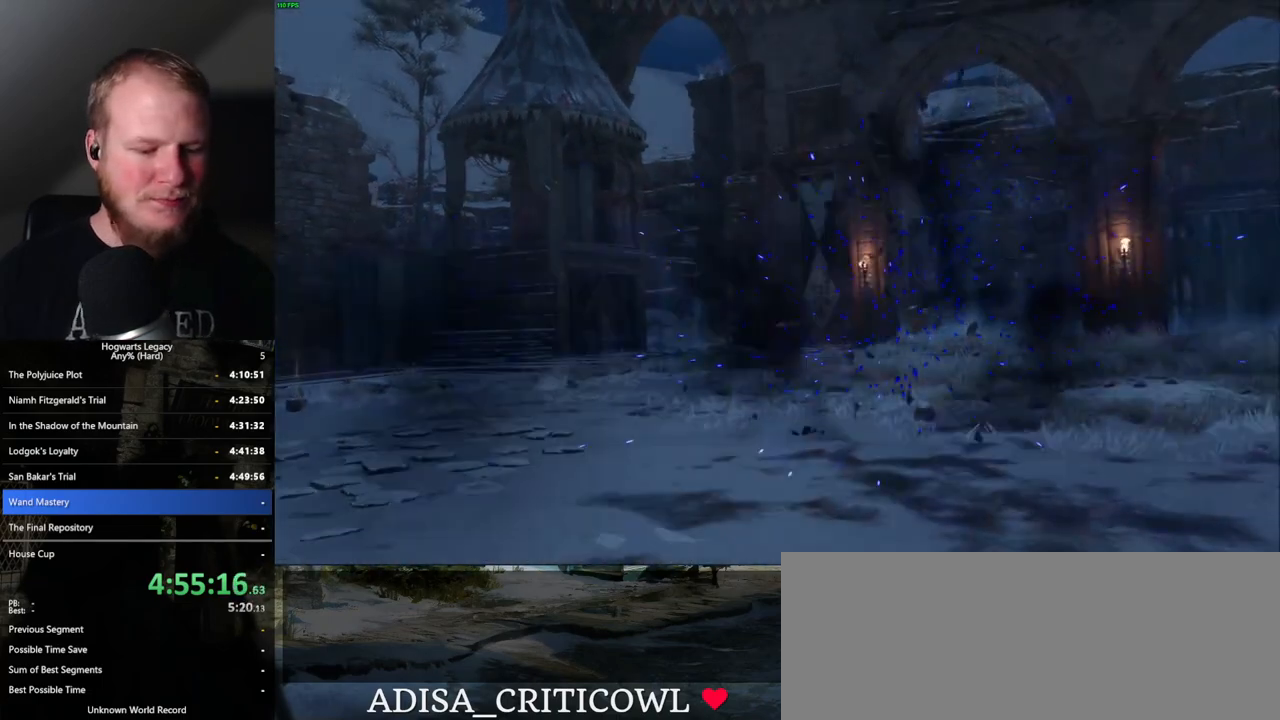
{"keys": [], "mouse": [], "events": []}
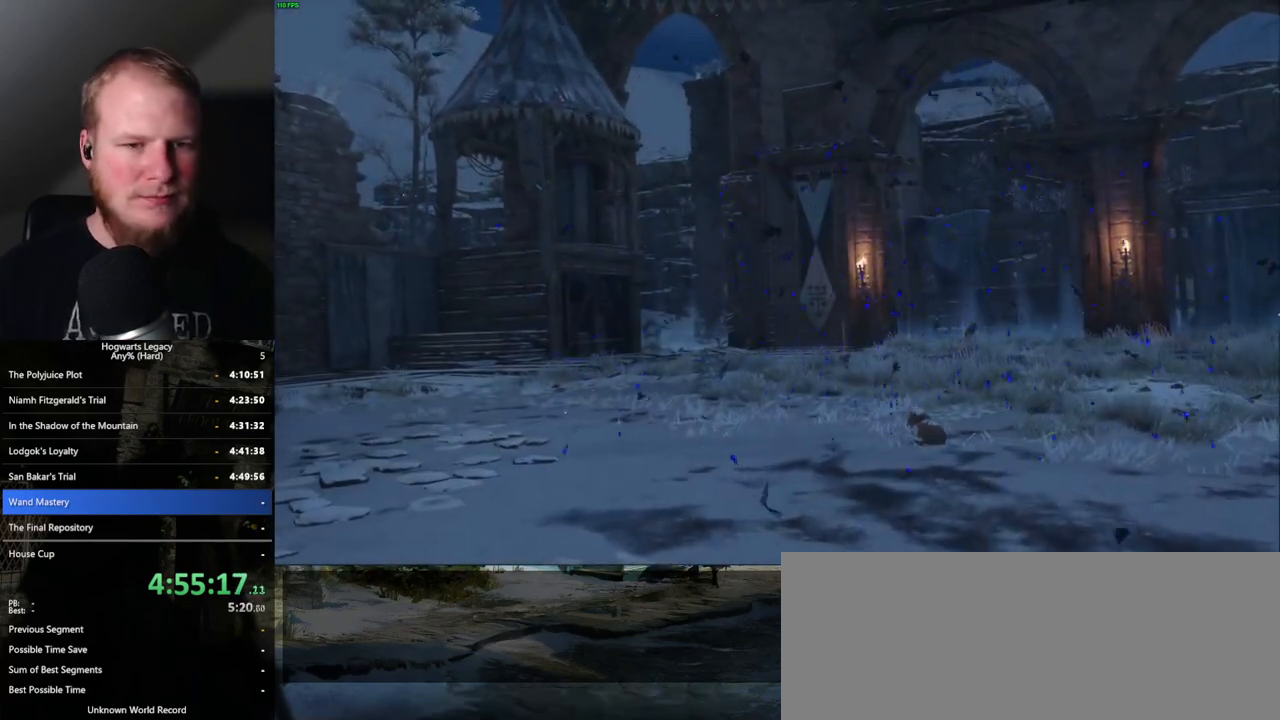
{"keys": [], "mouse": [], "events": [[300, "n", "down"], [400, "n", "up"]]}
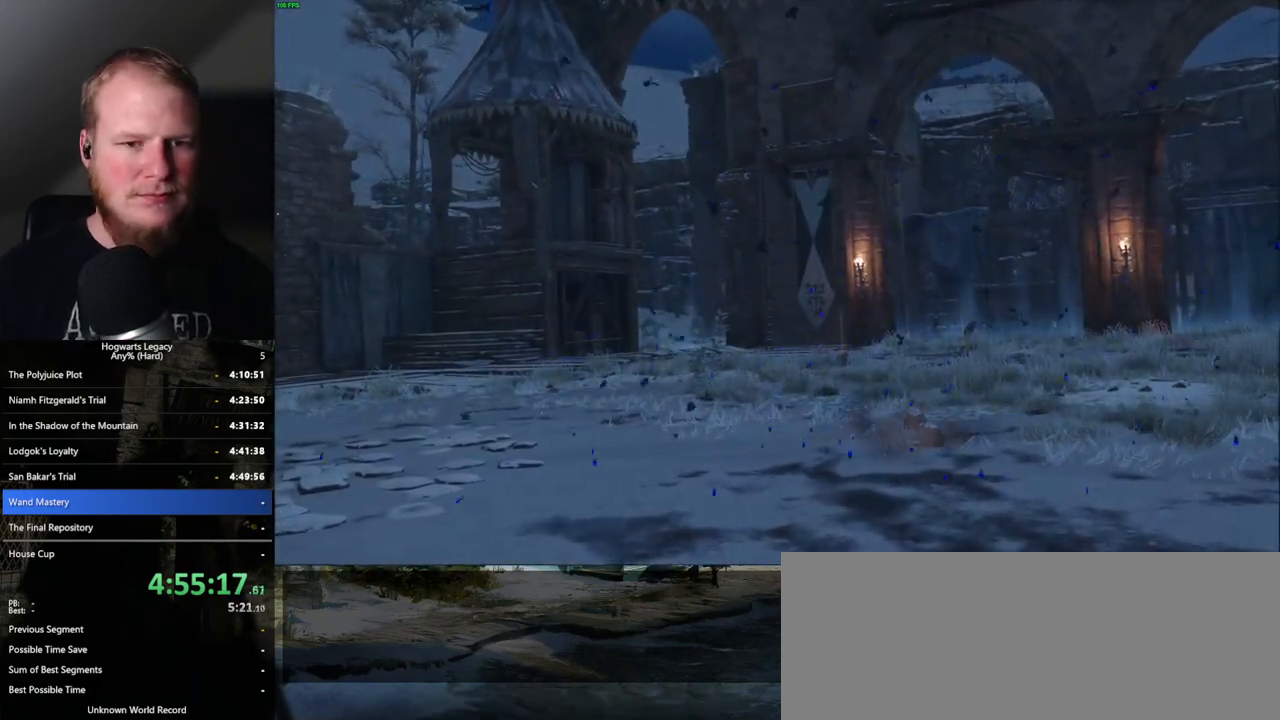
{"keys": [], "mouse": [], "events": []}
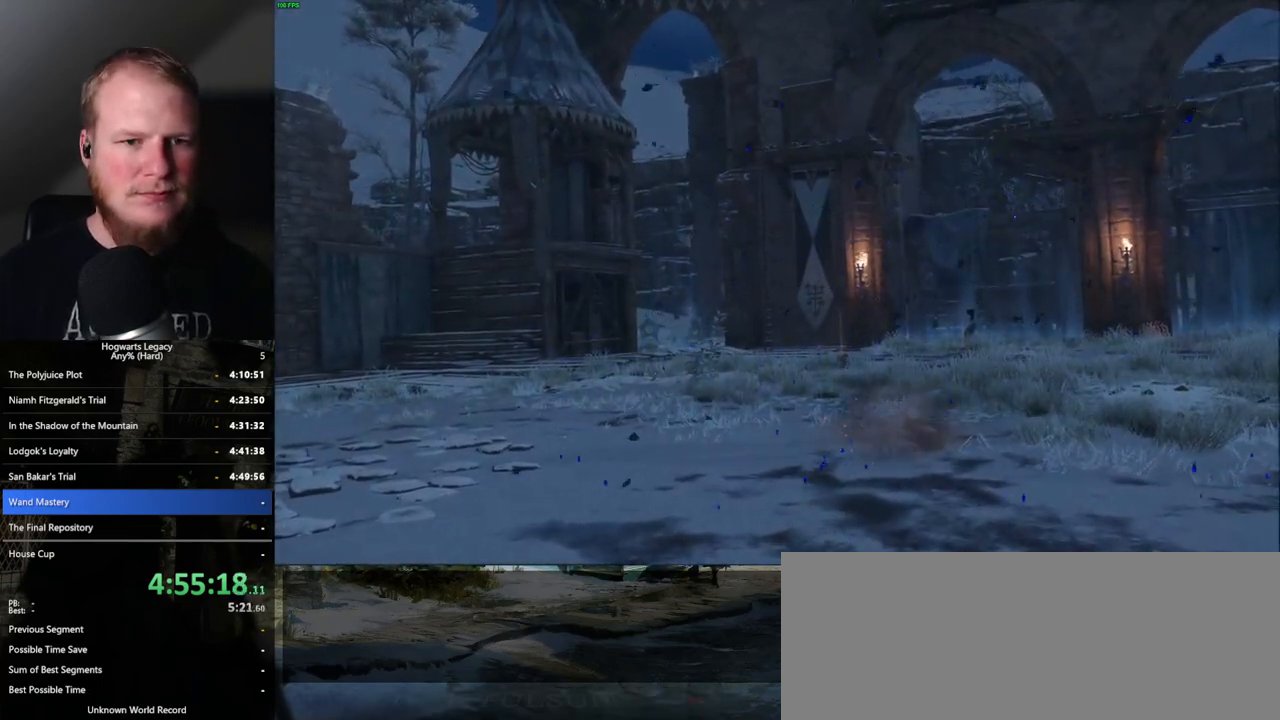
{"keys": [], "mouse": [], "events": [[117, "w", "down"], [384, "n", "down"], [467, "w", "up"], [500, "n", "up"]]}
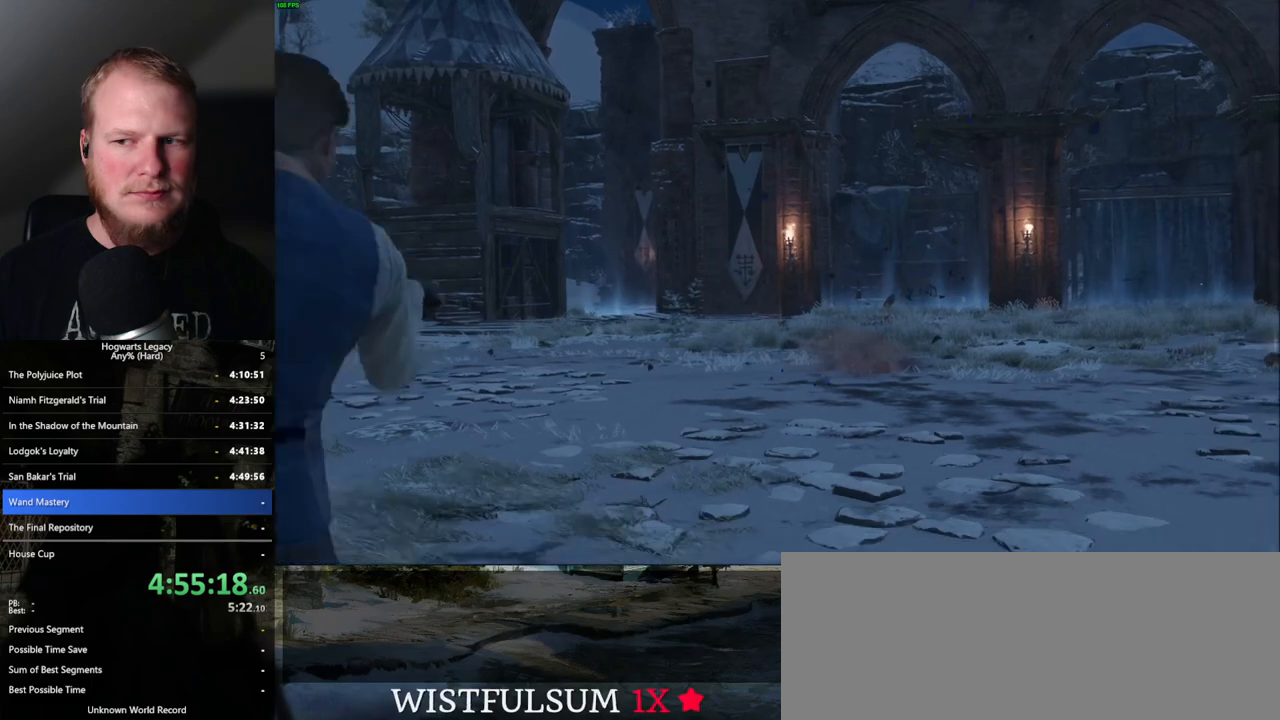
{"keys": [], "mouse": [], "events": [[350, "n", "down"], [484, "n", "up"]]}